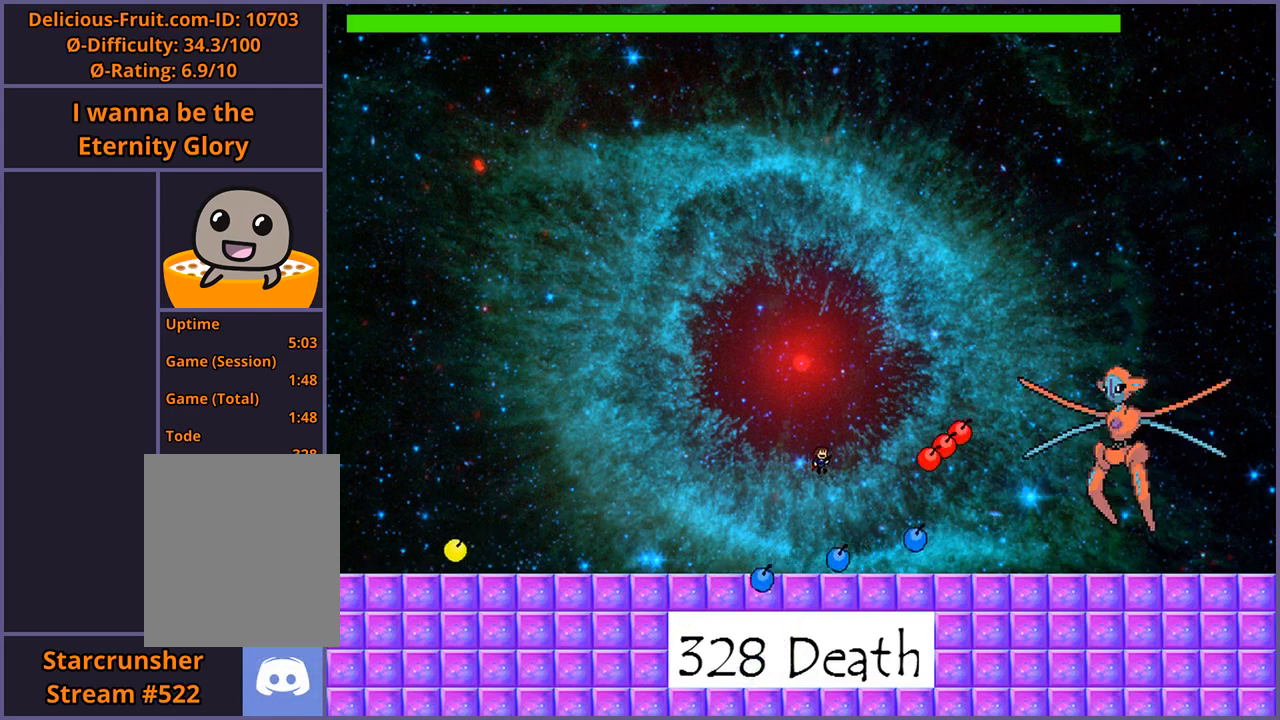
Gameplay with keyboard; each line is a JSON object with the keys held at the frame after it. "events" lists presses ("down") and releases ("up") of "down", "left", "r", "right", "s", "shift_l", "shift_r", "up" and "z" between this image and that frame as [ms after this image, input, new state], when the widget could be followed in between. No other keys are recorded. Mouse input is not recorded.
{"keys": ["right", "shift_l"], "events": [[60, "shift_l", "up"], [100, "right", "up"], [120, "shift_l", "down"], [340, "right", "down"]]}
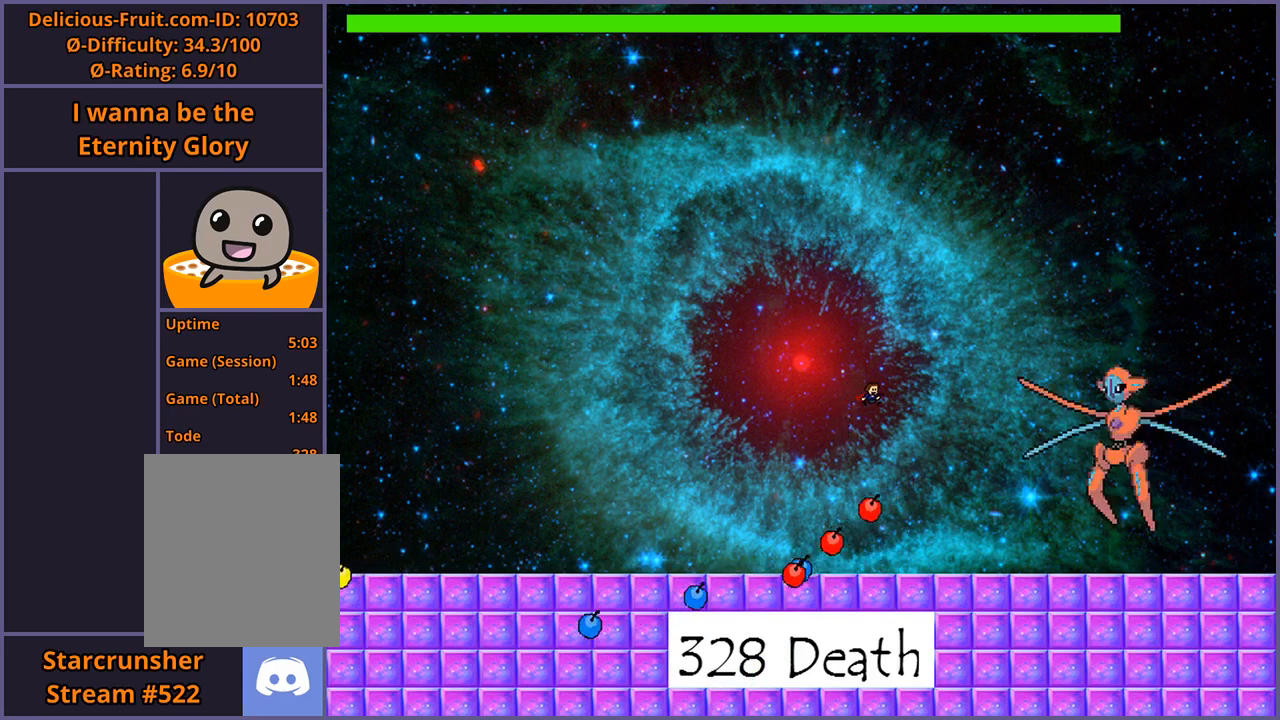
{"keys": [], "events": [[40, "z", "down"], [60, "shift_l", "up"], [80, "z", "up"], [140, "z", "down"], [180, "z", "up"], [240, "z", "down"], [280, "z", "up"], [340, "z", "down"], [380, "z", "up"], [440, "right", "up"]]}
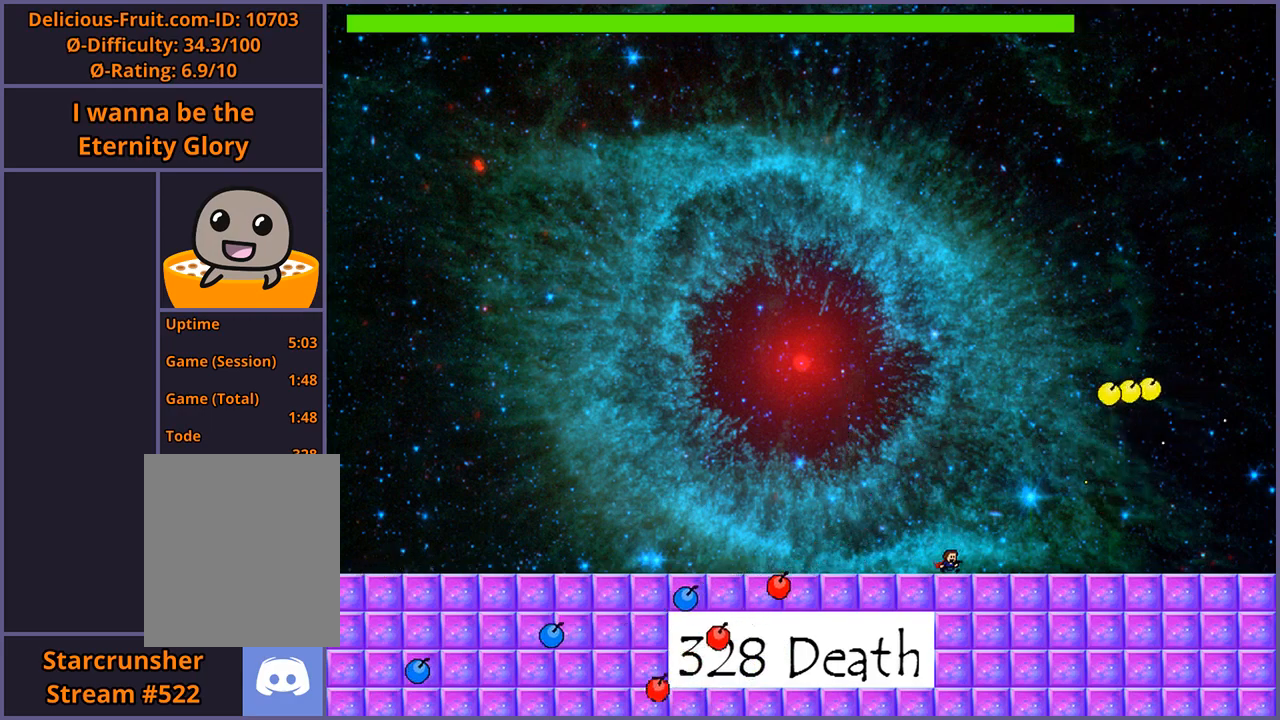
{"keys": ["left"], "events": [[240, "left", "down"]]}
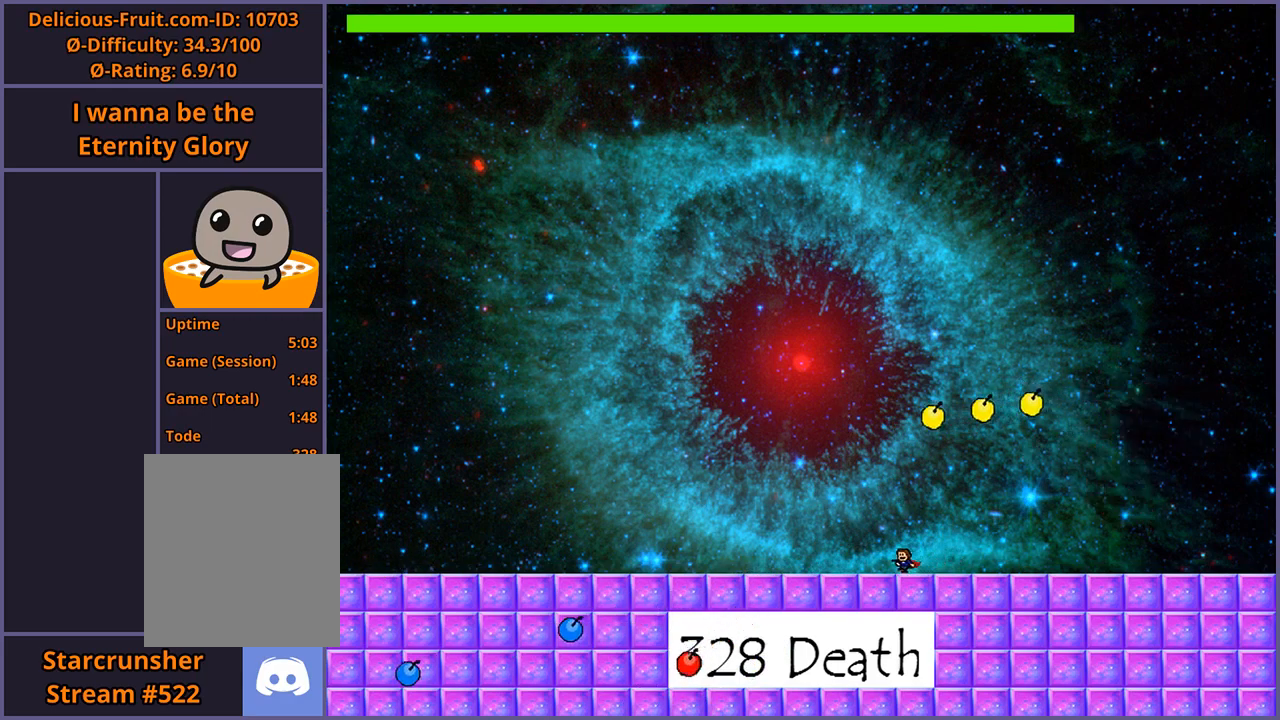
{"keys": ["left"], "events": [[200, "left", "up"], [460, "left", "down"]]}
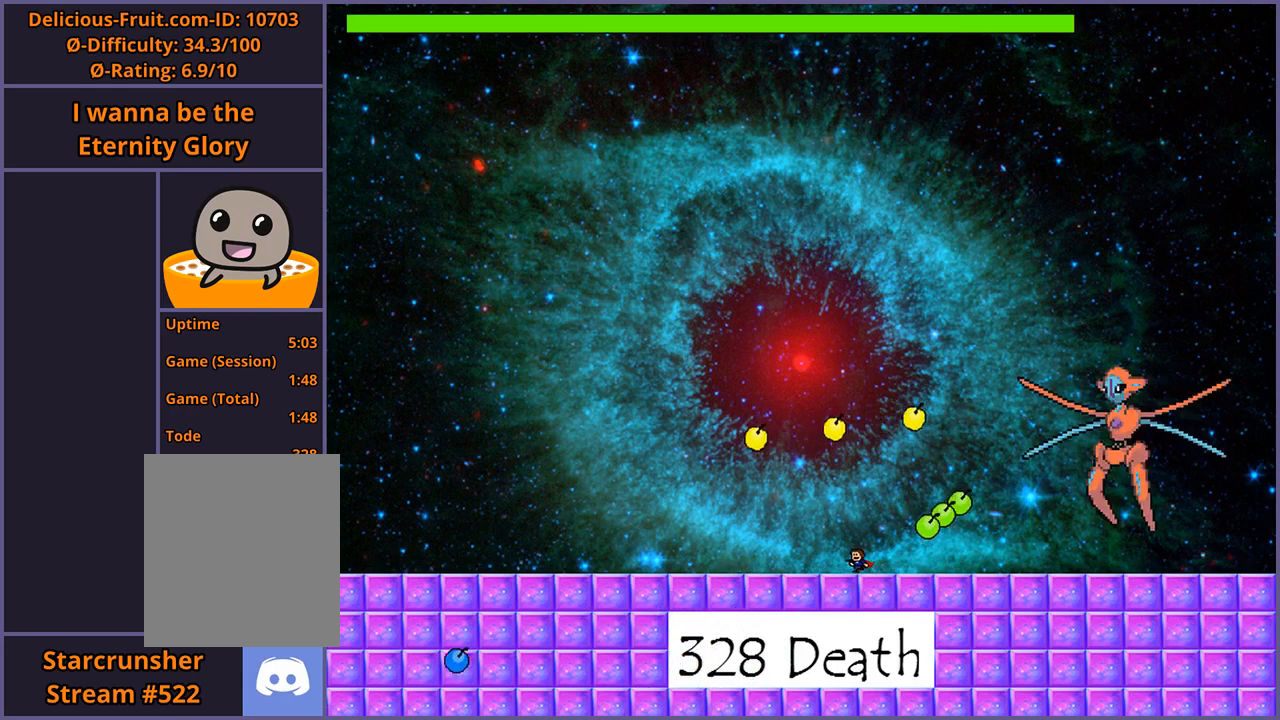
{"keys": [], "events": [[420, "left", "up"]]}
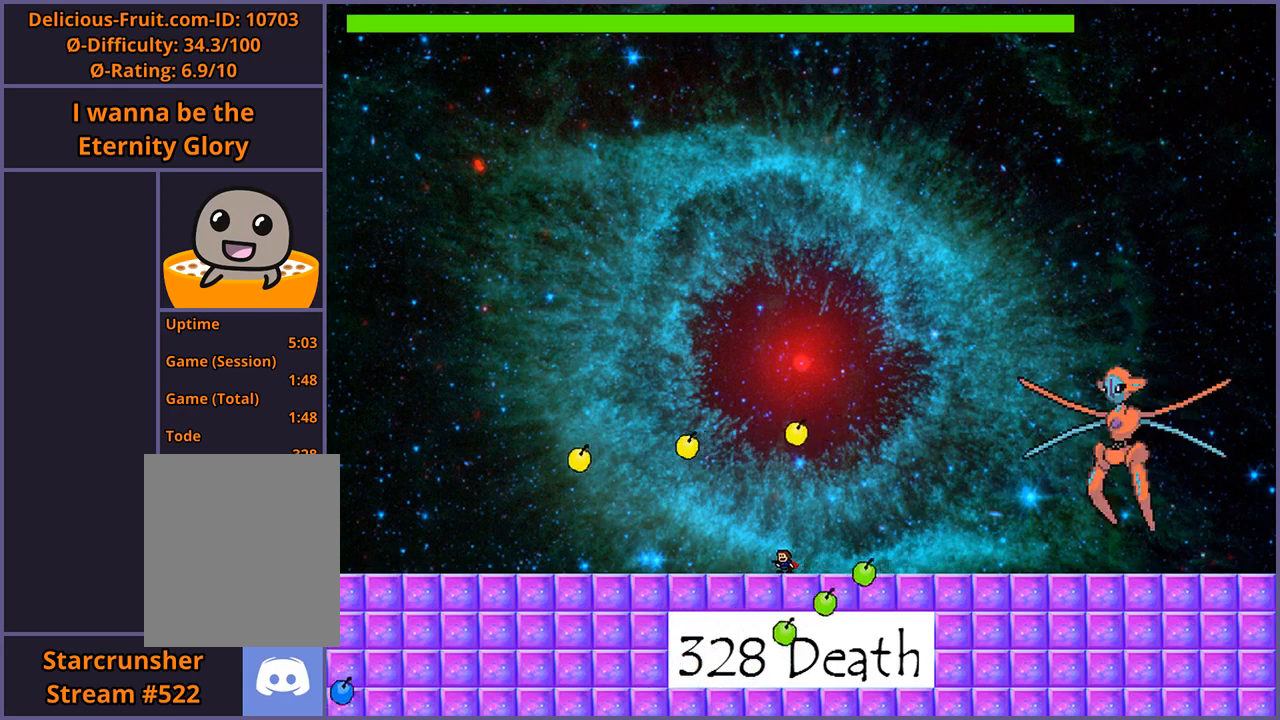
{"keys": [], "events": [[180, "right", "down"], [280, "right", "up"]]}
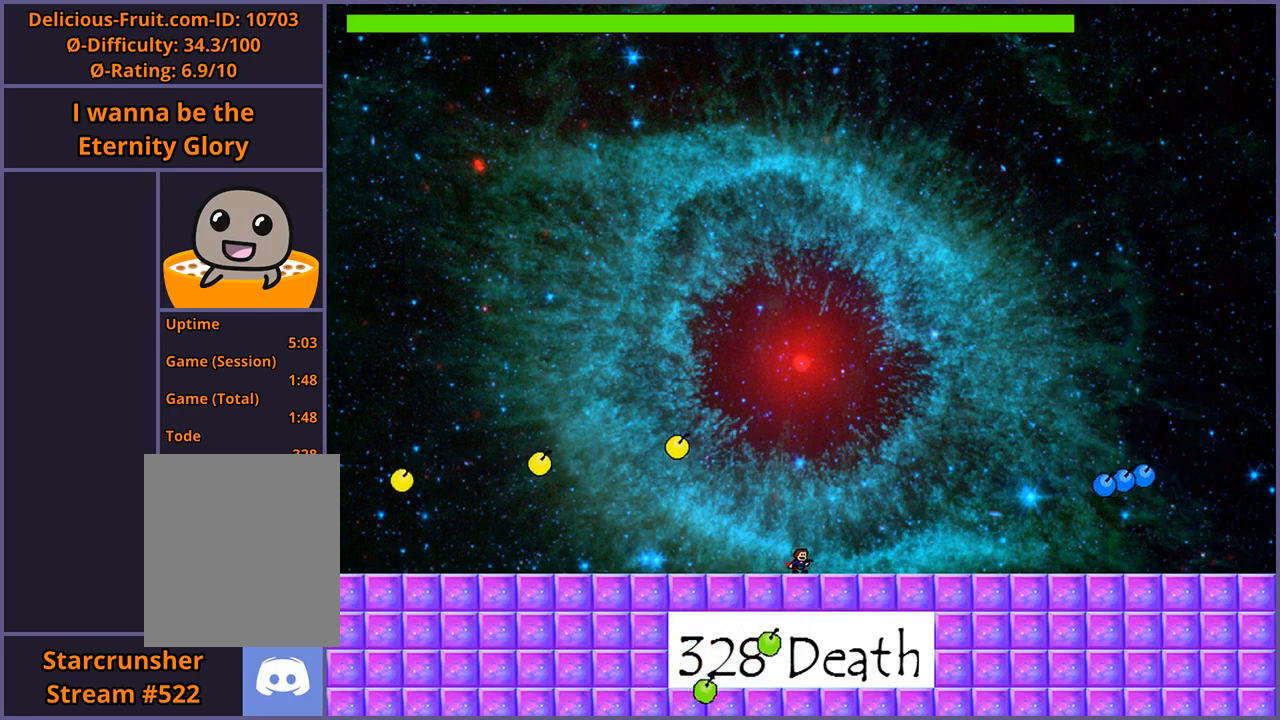
{"keys": [], "events": [[100, "right", "down"], [200, "right", "up"]]}
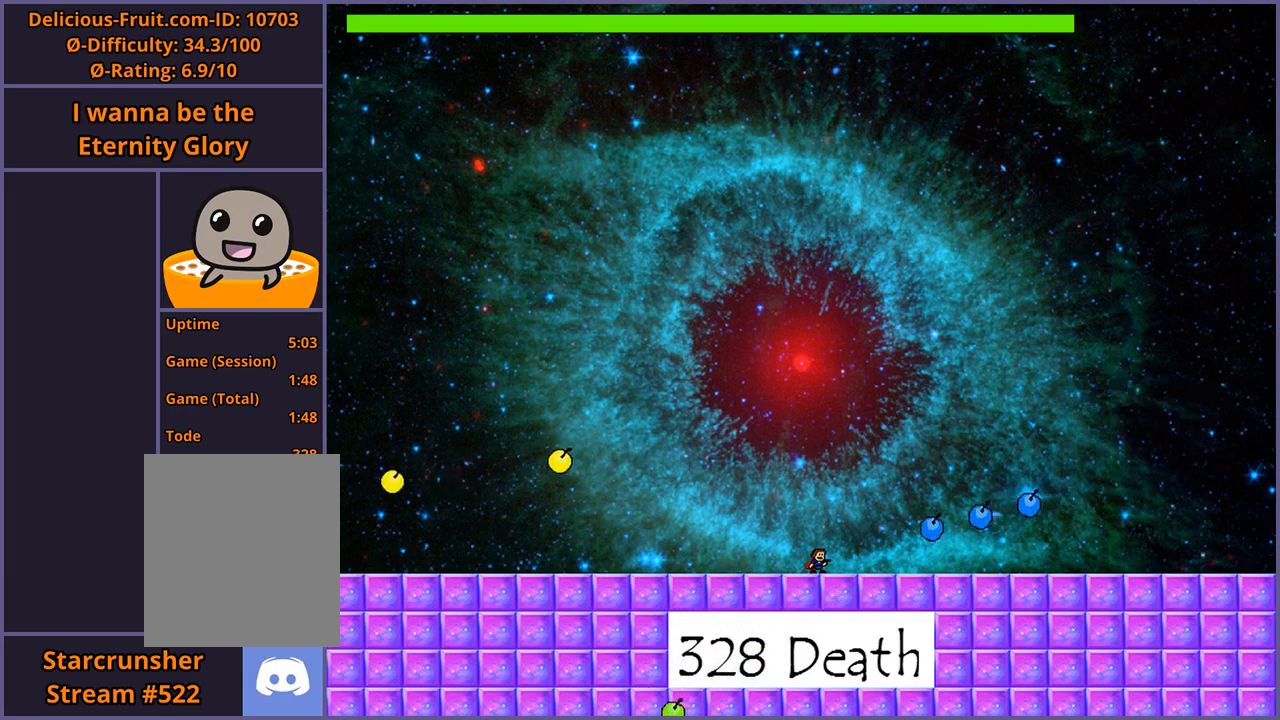
{"keys": ["right"], "events": [[100, "shift_l", "down"], [400, "right", "down"], [500, "shift_l", "up"]]}
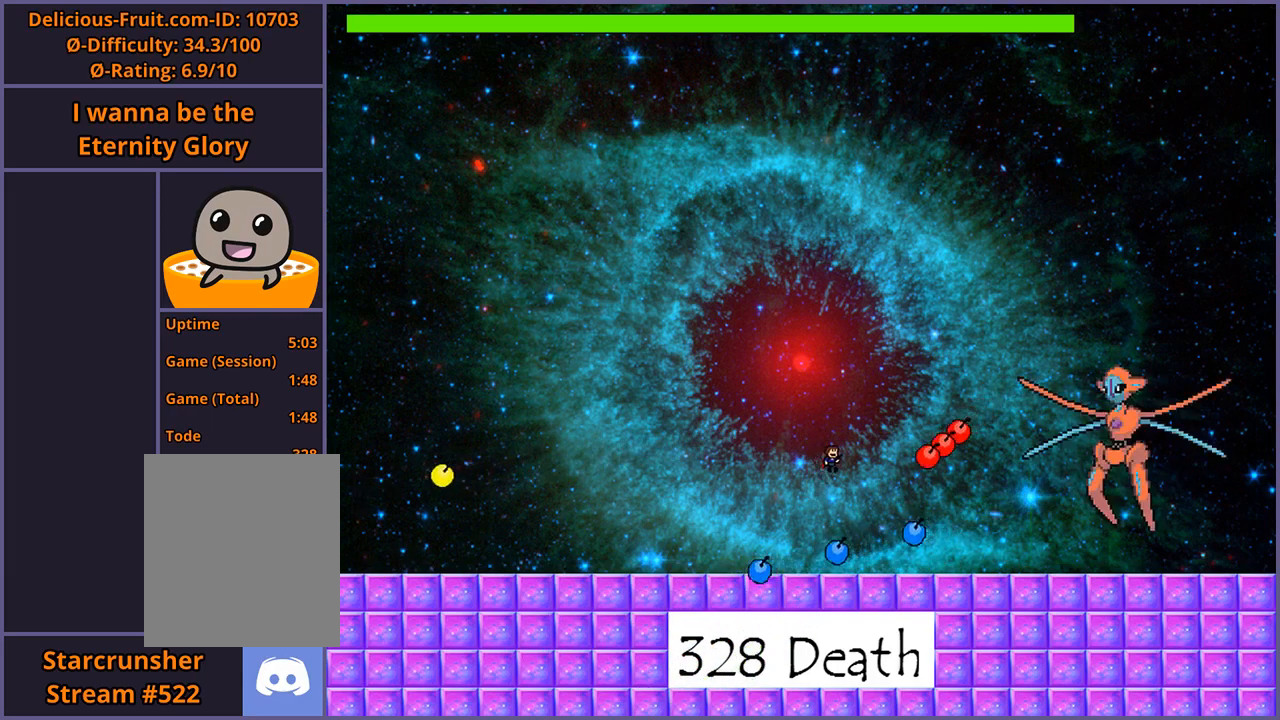
{"keys": ["right"], "events": [[20, "right", "up"], [60, "shift_l", "down"], [120, "right", "down"], [420, "z", "down"], [460, "shift_l", "up"], [460, "z", "up"]]}
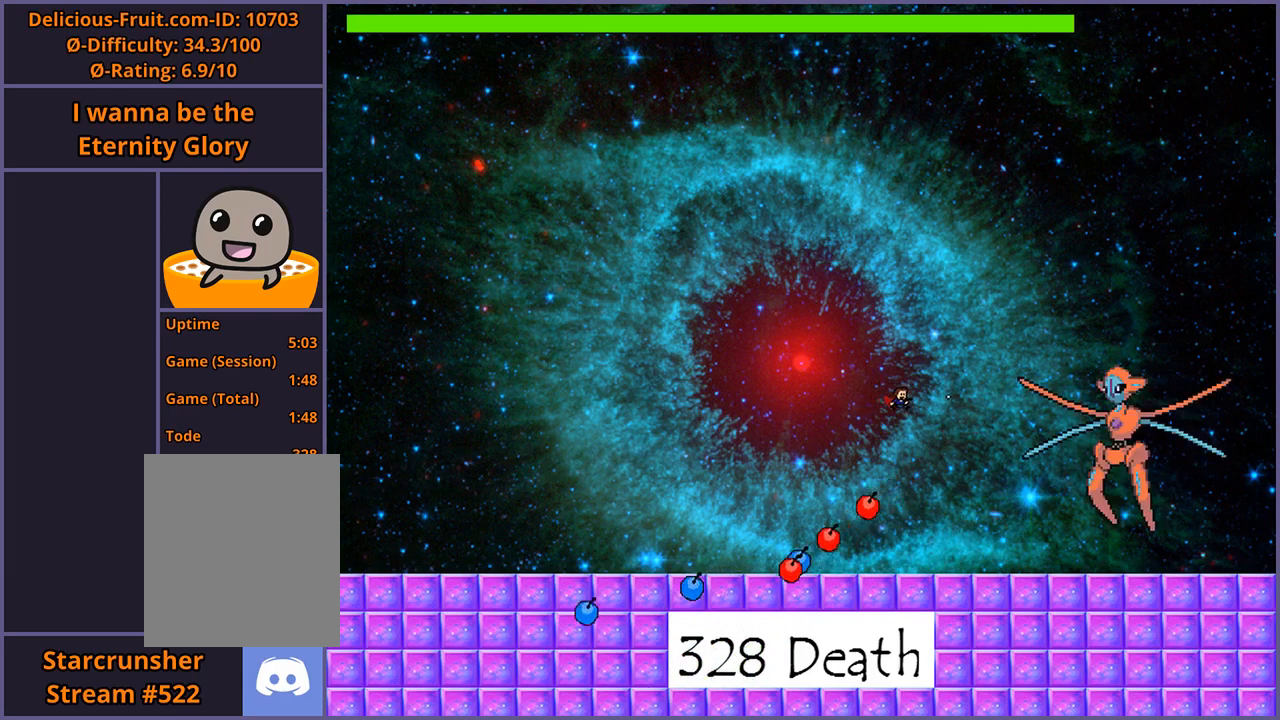
{"keys": [], "events": [[40, "z", "down"], [80, "z", "up"], [120, "z", "down"], [160, "z", "up"], [220, "z", "down"], [280, "z", "up"], [320, "z", "down"], [380, "right", "up"], [380, "z", "up"]]}
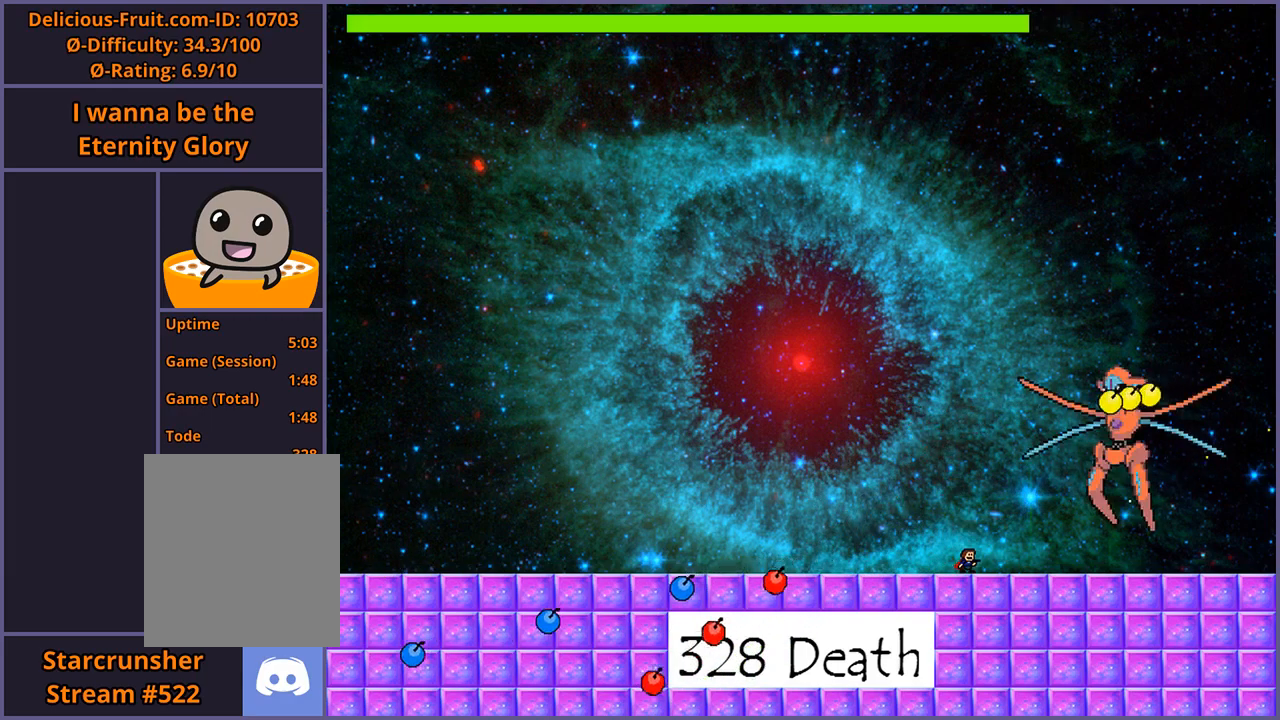
{"keys": ["left"], "events": [[400, "left", "down"]]}
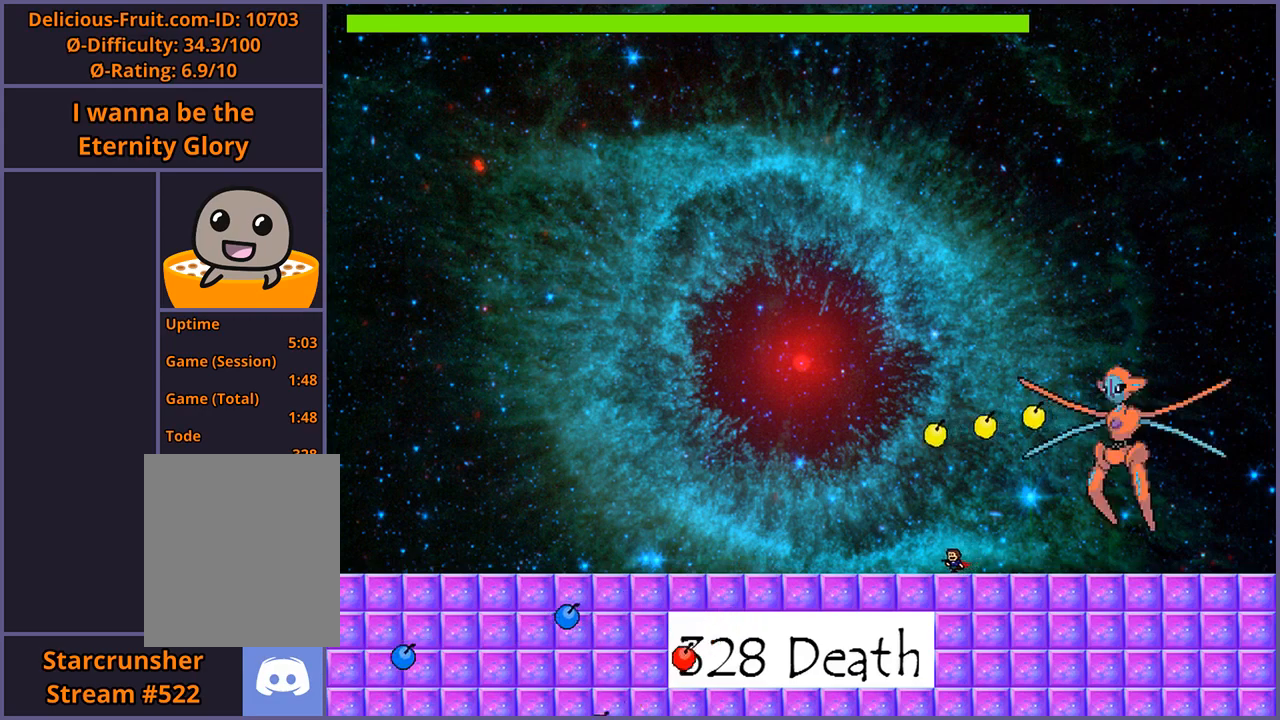
{"keys": [], "events": [[500, "left", "up"]]}
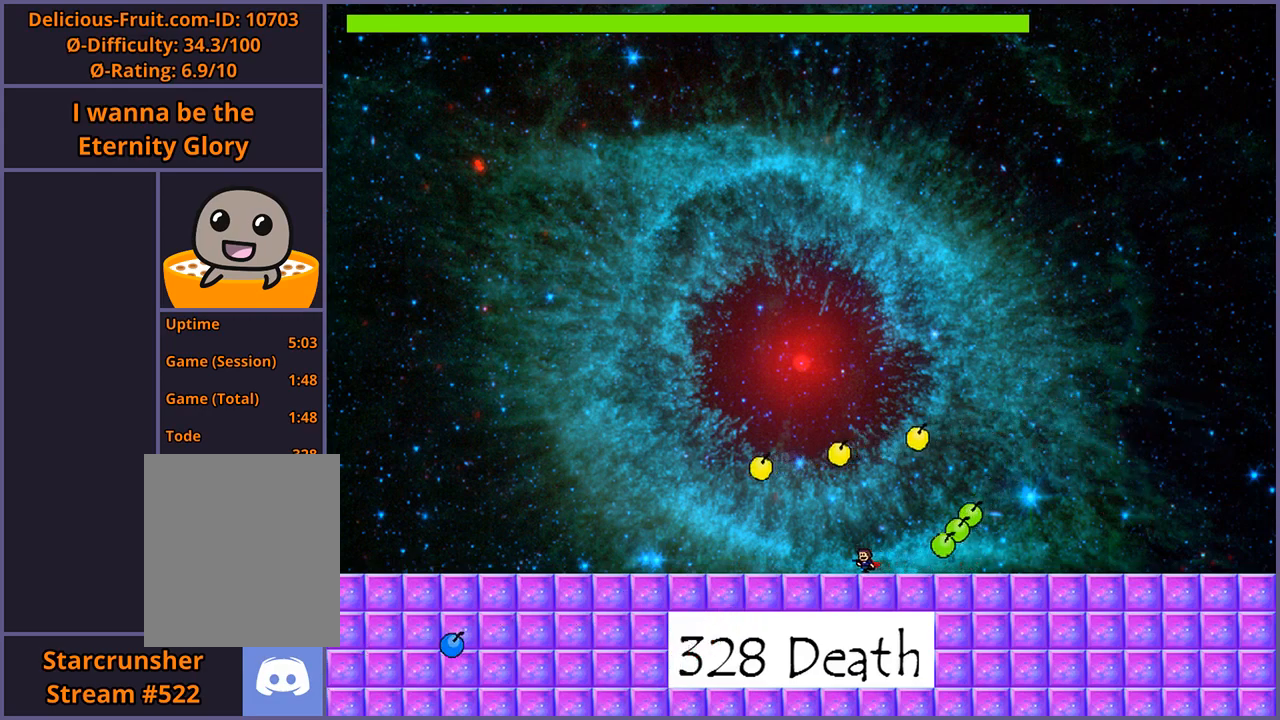
{"keys": [], "events": [[180, "left", "down"], [260, "left", "up"]]}
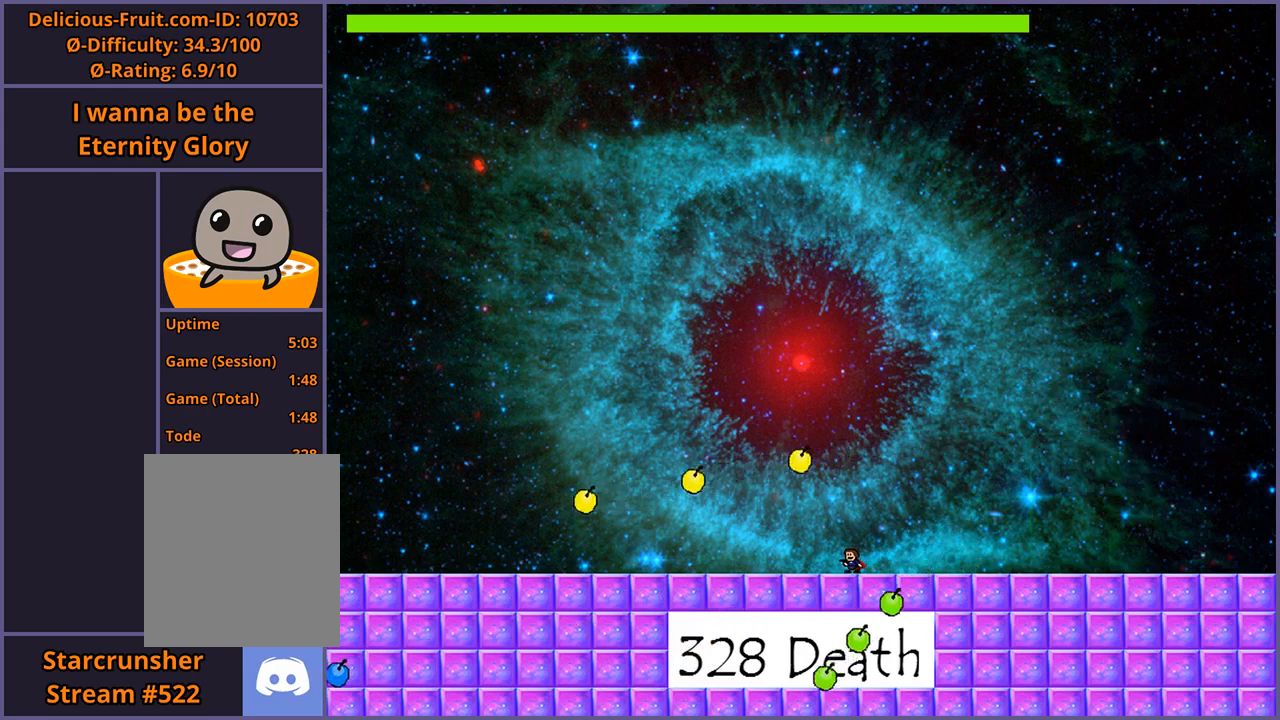
{"keys": ["left"], "events": [[120, "left", "down"], [180, "left", "up"], [460, "left", "down"]]}
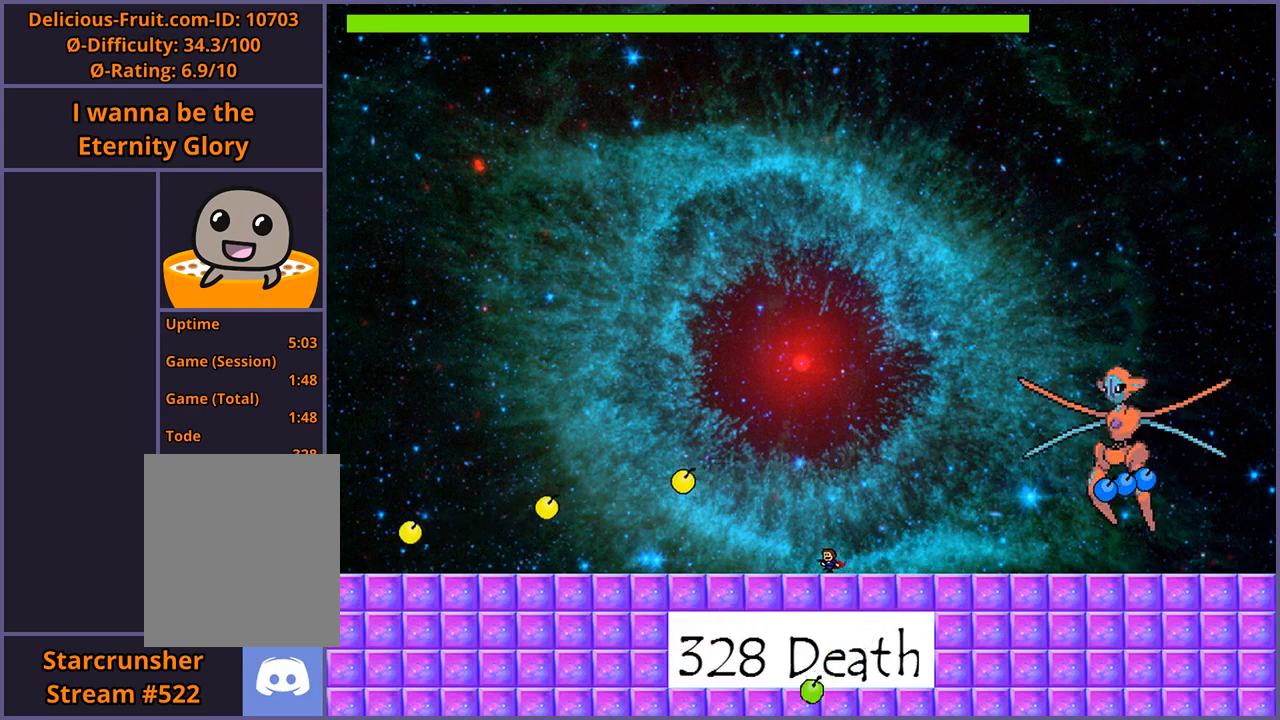
{"keys": [], "events": [[100, "left", "up"], [280, "right", "down"], [360, "right", "up"]]}
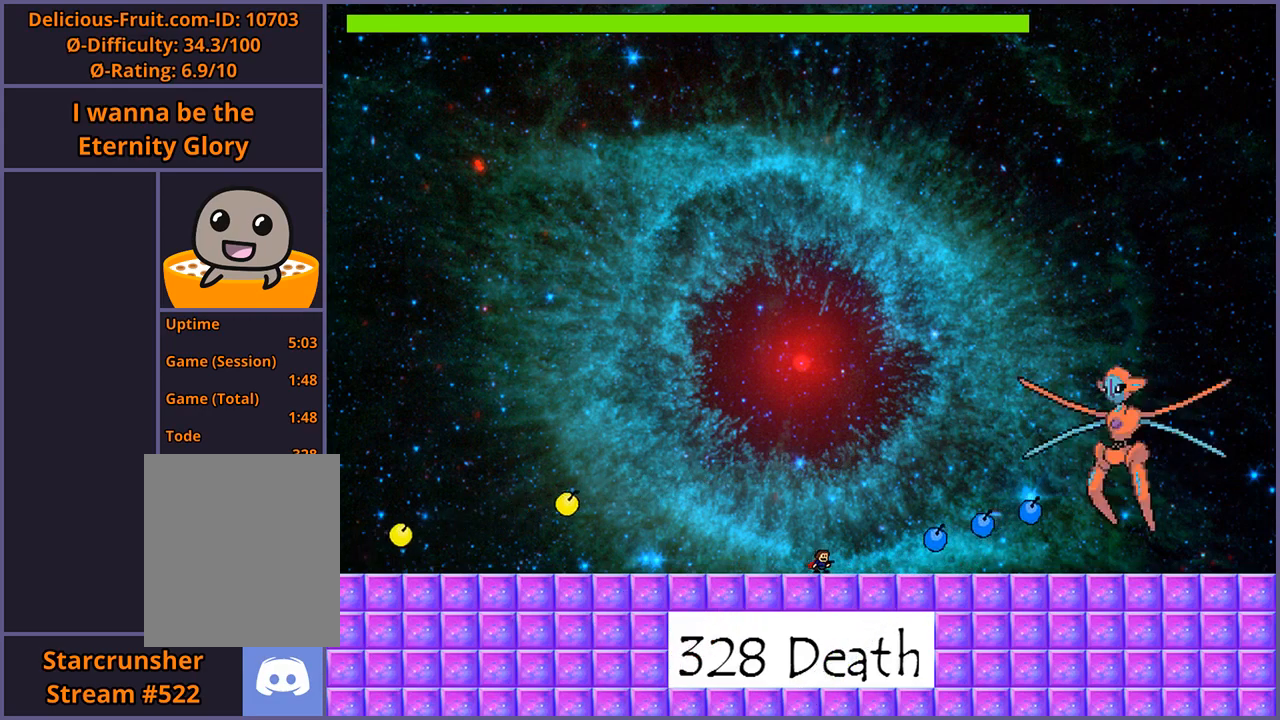
{"keys": [], "events": [[60, "shift_l", "down"], [480, "shift_l", "up"]]}
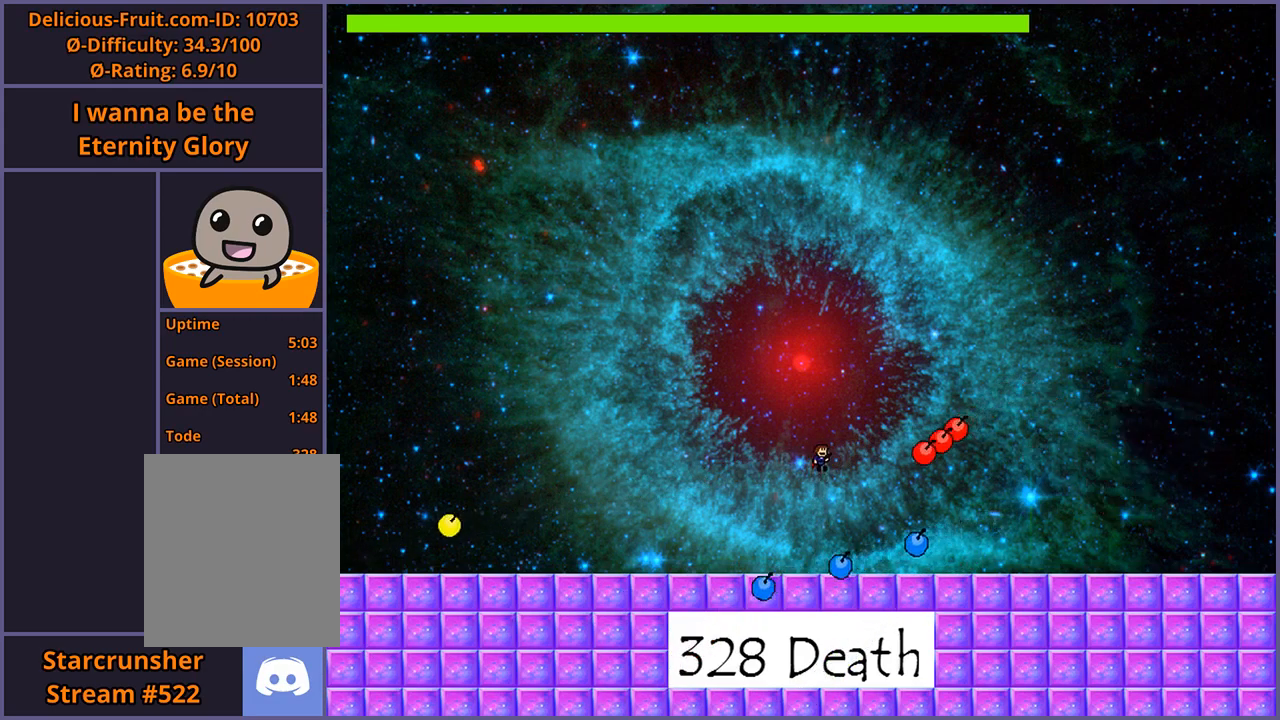
{"keys": ["right", "z"], "events": [[40, "right", "down"], [60, "shift_l", "down"], [420, "z", "down"], [440, "shift_l", "up"], [440, "z", "up"], [500, "z", "down"]]}
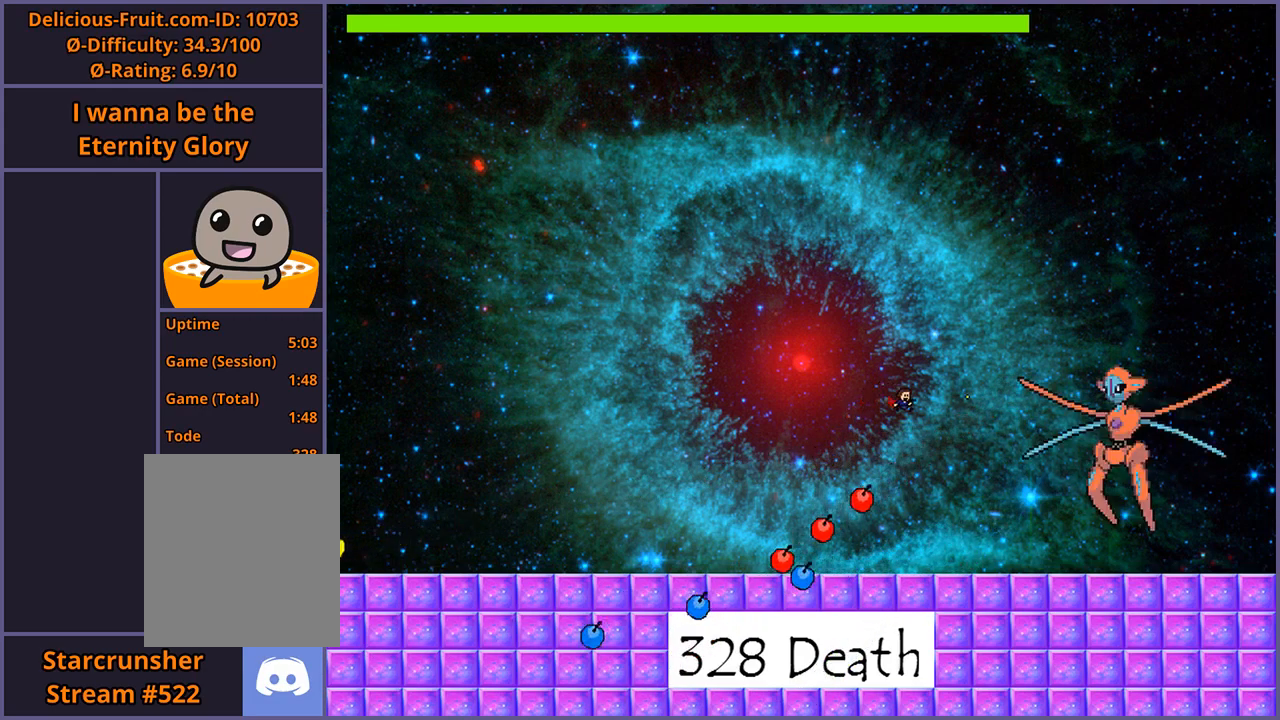
{"keys": [], "events": [[40, "z", "up"], [100, "z", "down"], [120, "z", "up"], [180, "z", "down"], [220, "z", "up"], [260, "z", "down"], [320, "z", "up"], [360, "right", "up"], [360, "z", "down"], [420, "z", "up"], [480, "z", "down"], [500, "z", "up"]]}
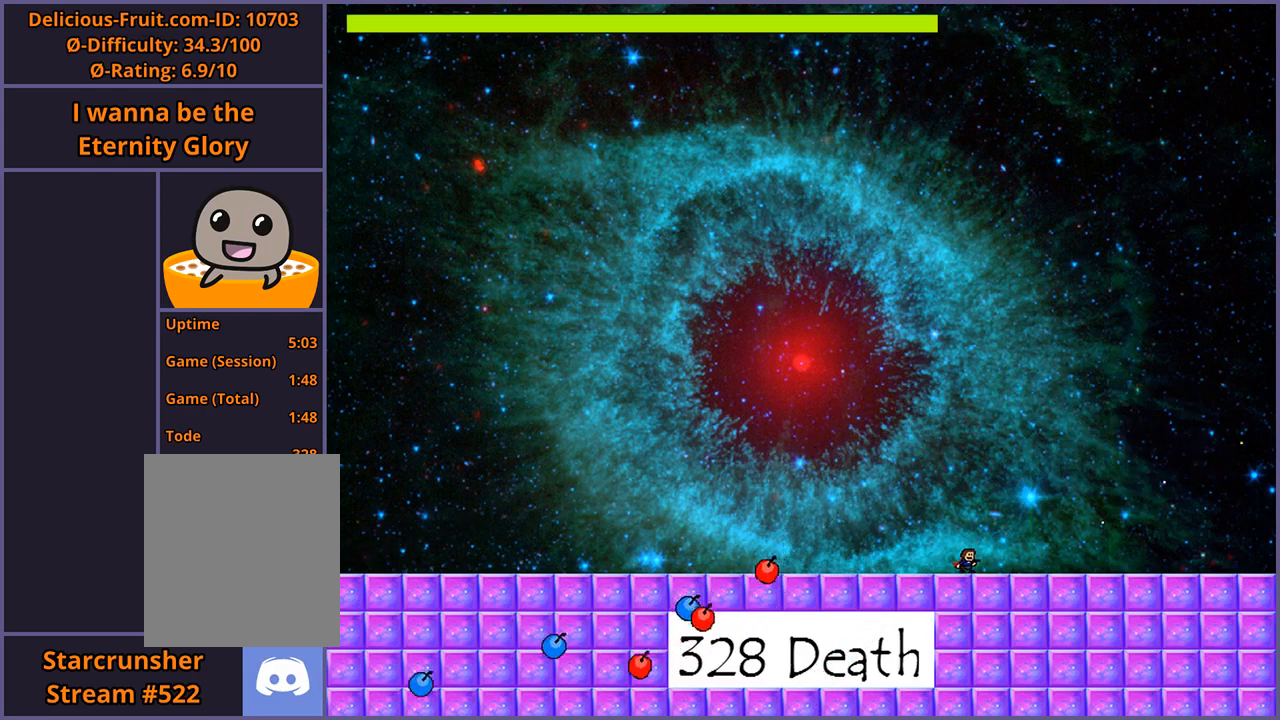
{"keys": ["shift_l"], "events": [[40, "left", "down"], [400, "shift_l", "down"], [500, "left", "up"]]}
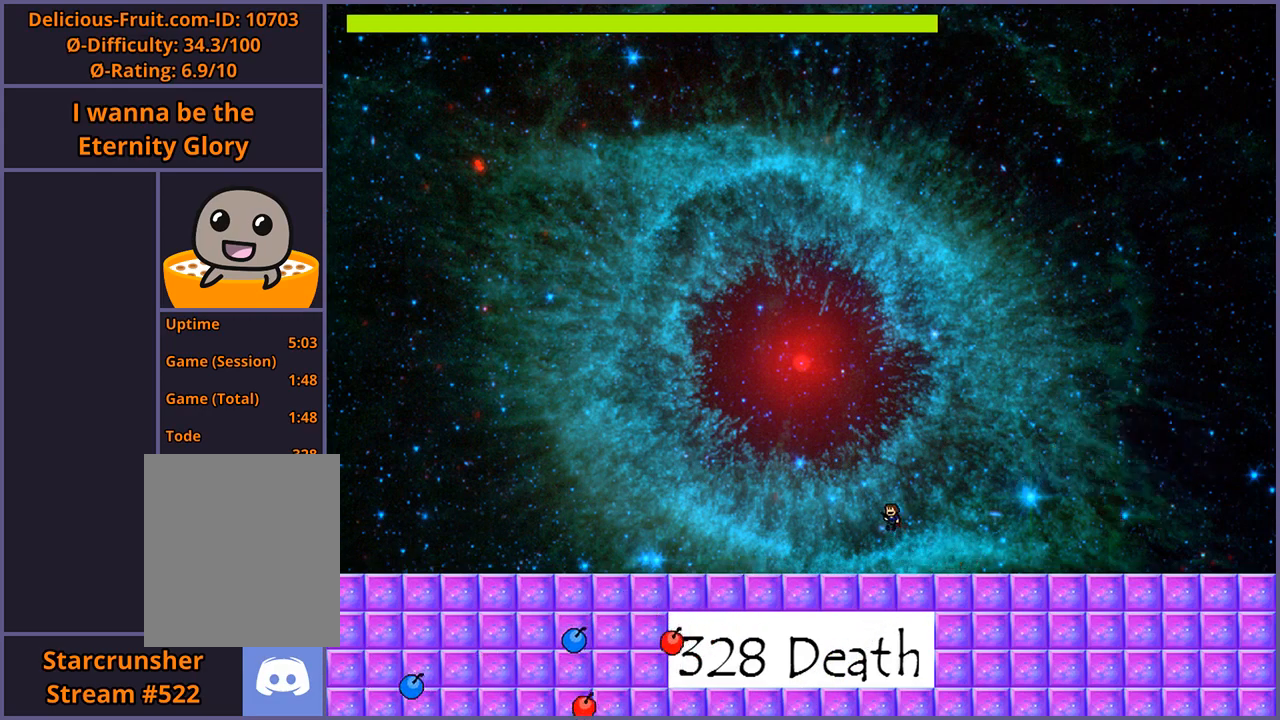
{"keys": ["left"], "events": [[20, "right", "down"], [80, "shift_l", "up"], [80, "z", "down"], [100, "right", "up"], [140, "z", "up"], [160, "z", "down"], [220, "z", "up"], [260, "left", "down"], [260, "z", "down"], [300, "z", "up"]]}
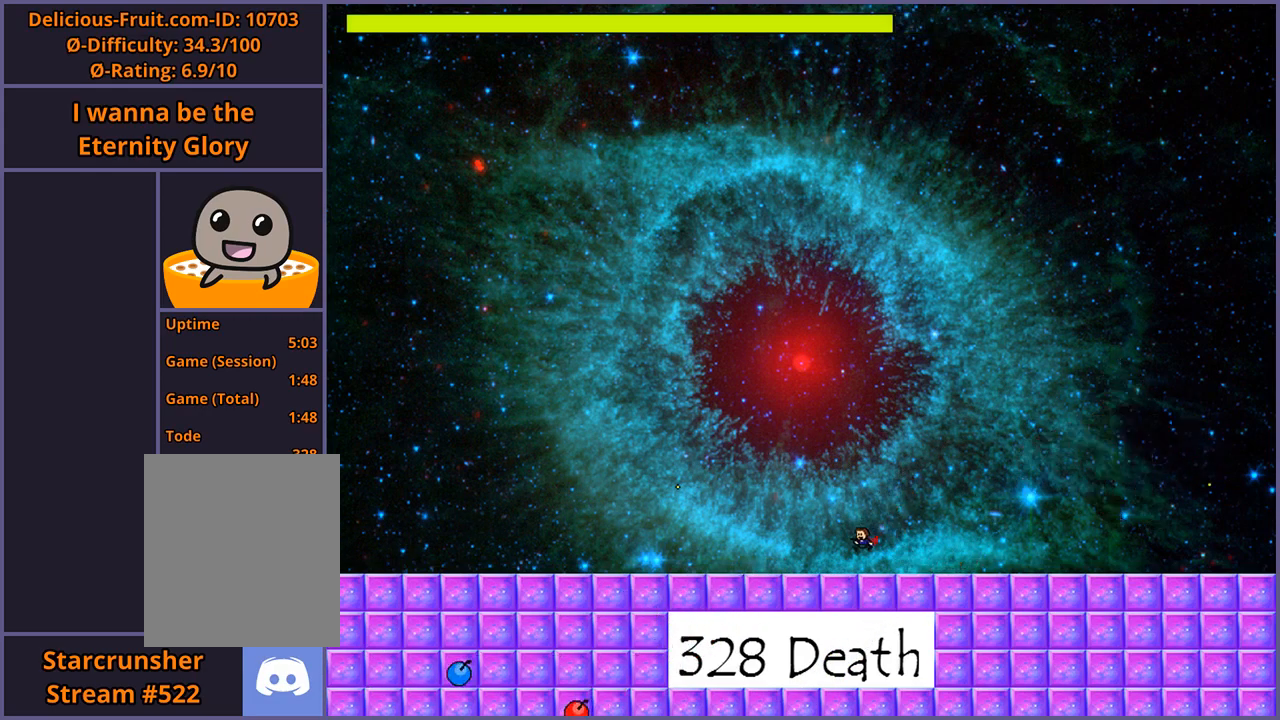
{"keys": [], "events": [[200, "shift_l", "down"], [320, "left", "up"], [320, "right", "down"], [420, "right", "up"], [420, "shift_l", "up"], [440, "z", "down"], [480, "z", "up"]]}
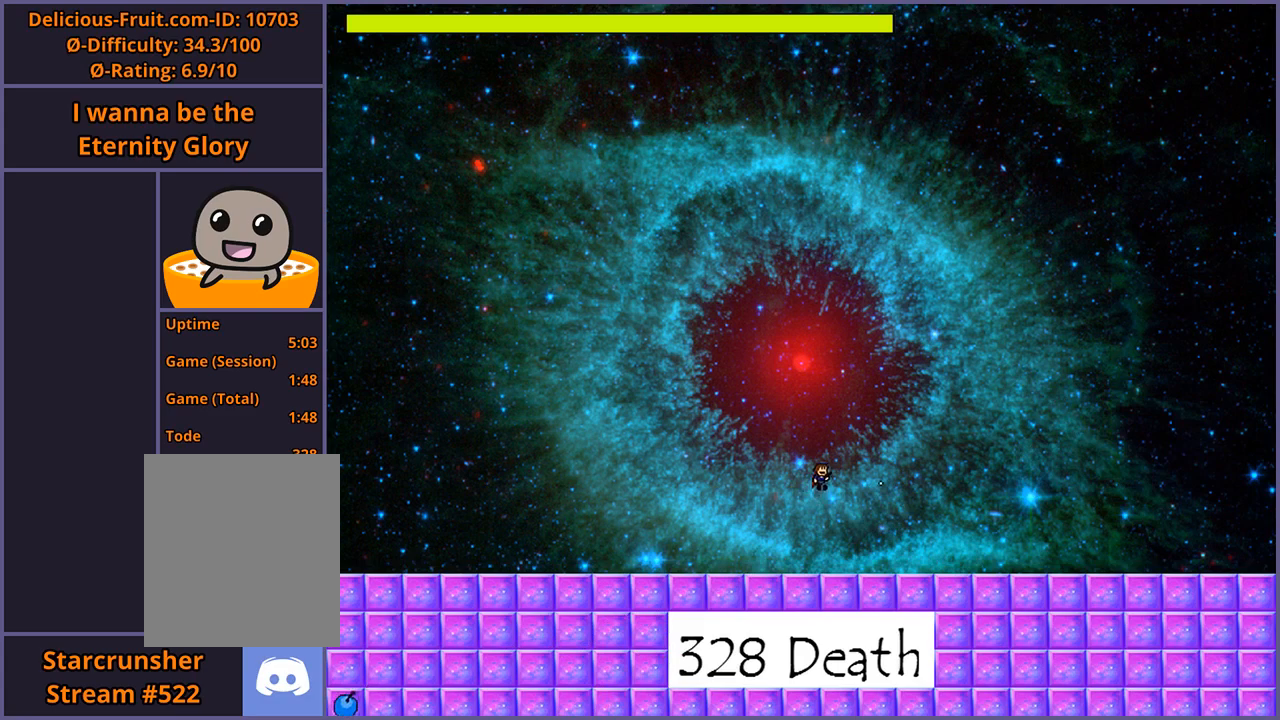
{"keys": ["left"], "events": [[20, "z", "down"], [60, "z", "up"], [120, "z", "down"], [140, "z", "up"], [200, "z", "down"], [260, "z", "up"], [300, "left", "down"]]}
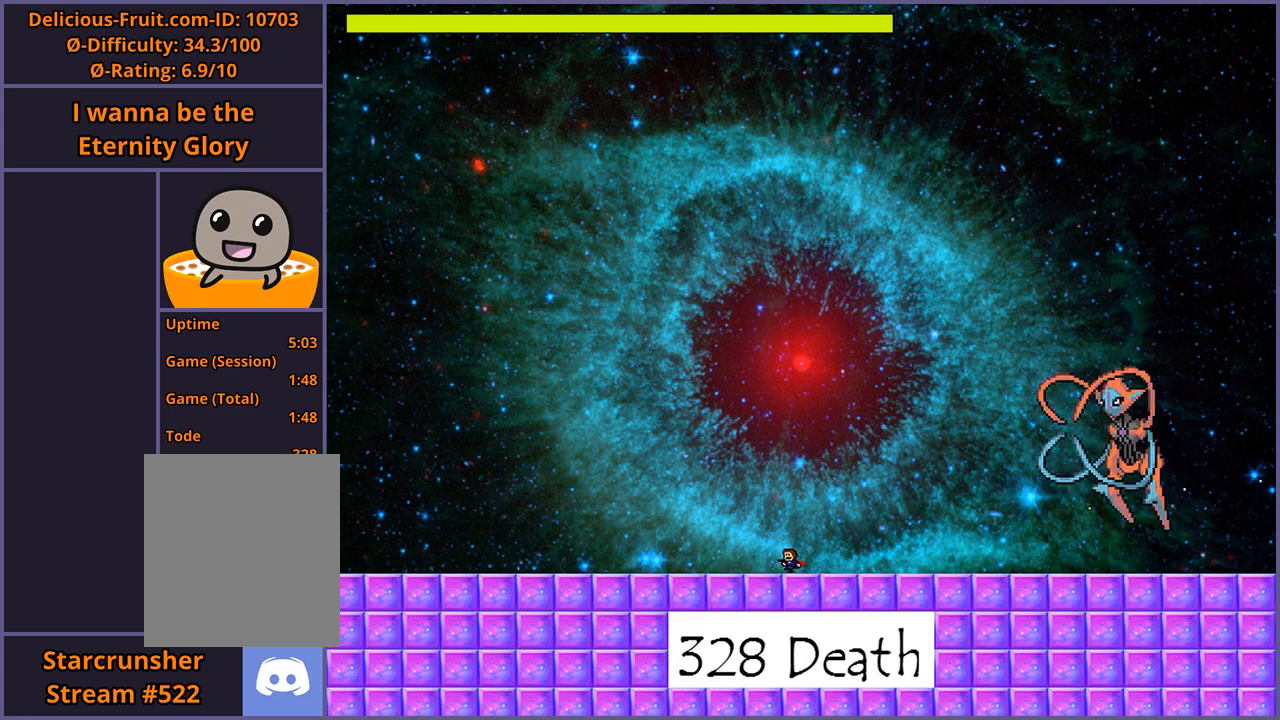
{"keys": ["z"], "events": [[180, "shift_l", "down"], [300, "left", "up"], [300, "right", "down"], [360, "shift_l", "up"], [360, "z", "down"], [380, "right", "up"], [420, "z", "up"], [460, "z", "down"]]}
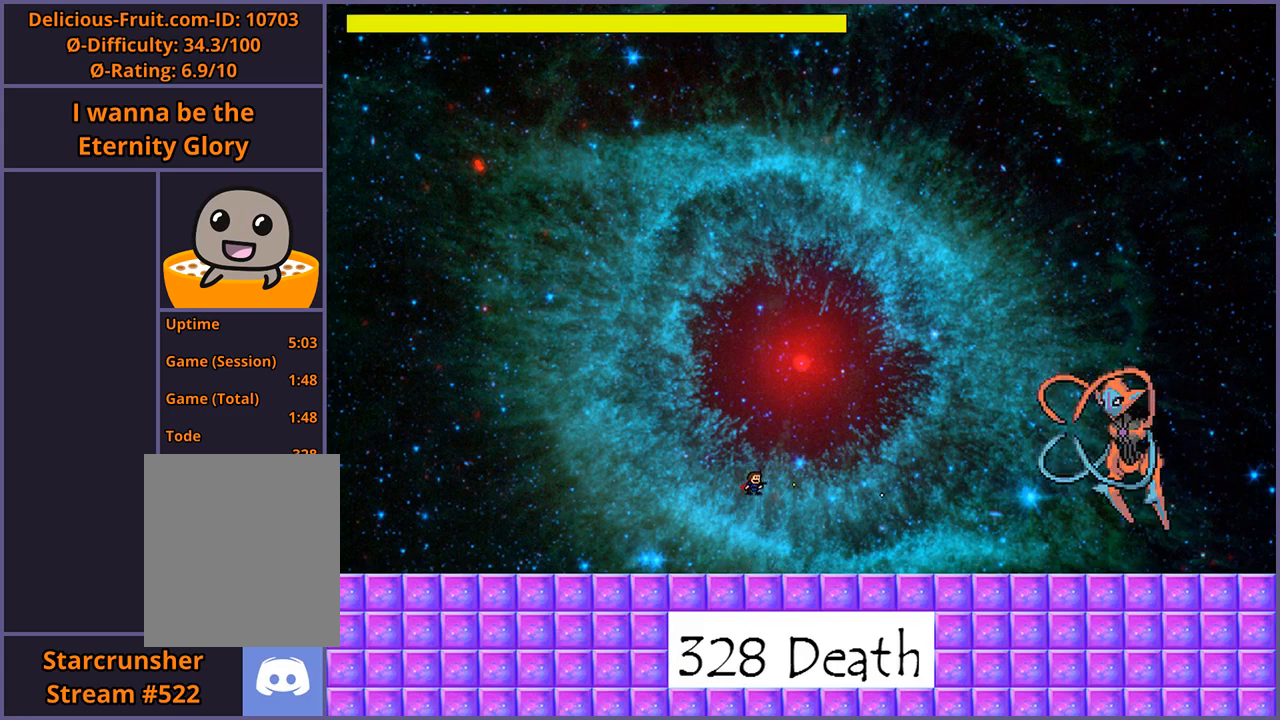
{"keys": ["left", "shift_l"], "events": [[20, "z", "up"], [60, "z", "down"], [100, "left", "down"], [100, "z", "up"], [480, "shift_l", "down"]]}
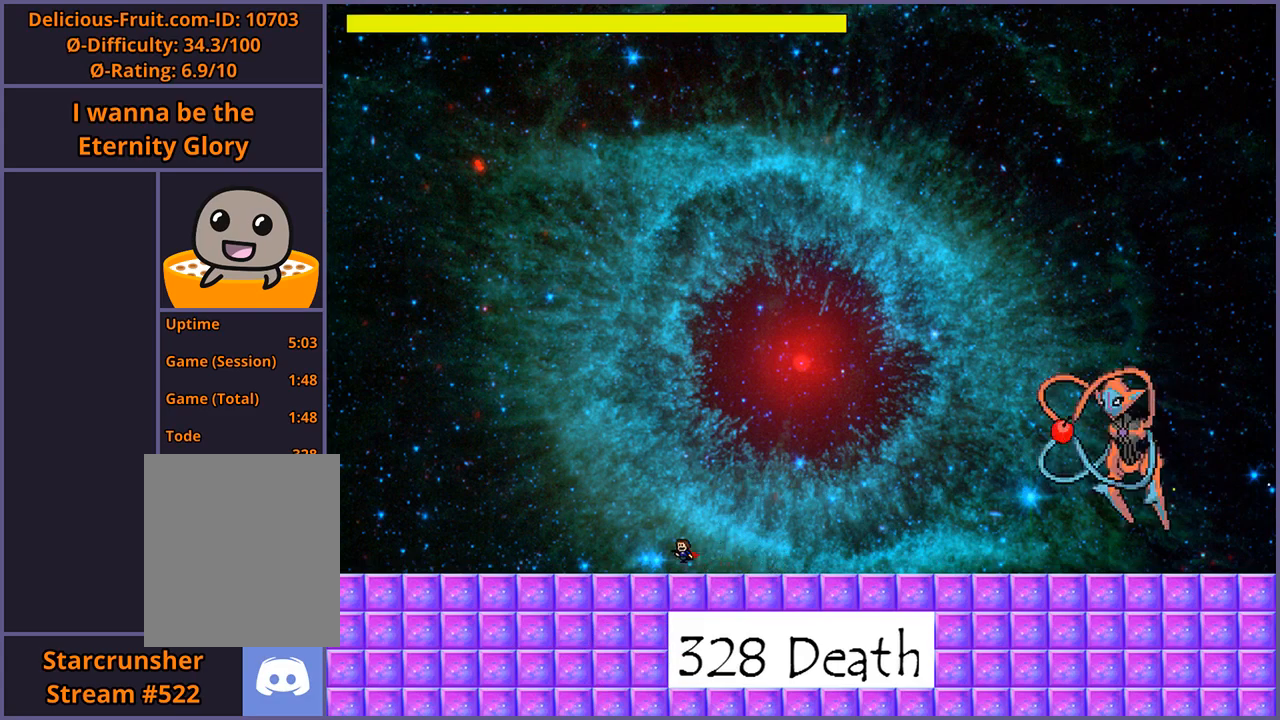
{"keys": ["left"], "events": [[140, "right", "down"], [160, "left", "up"], [200, "z", "down"], [220, "shift_l", "up"], [260, "right", "up"], [260, "z", "up"], [300, "z", "down"], [380, "z", "up"], [400, "left", "down"], [400, "z", "down"], [460, "z", "up"]]}
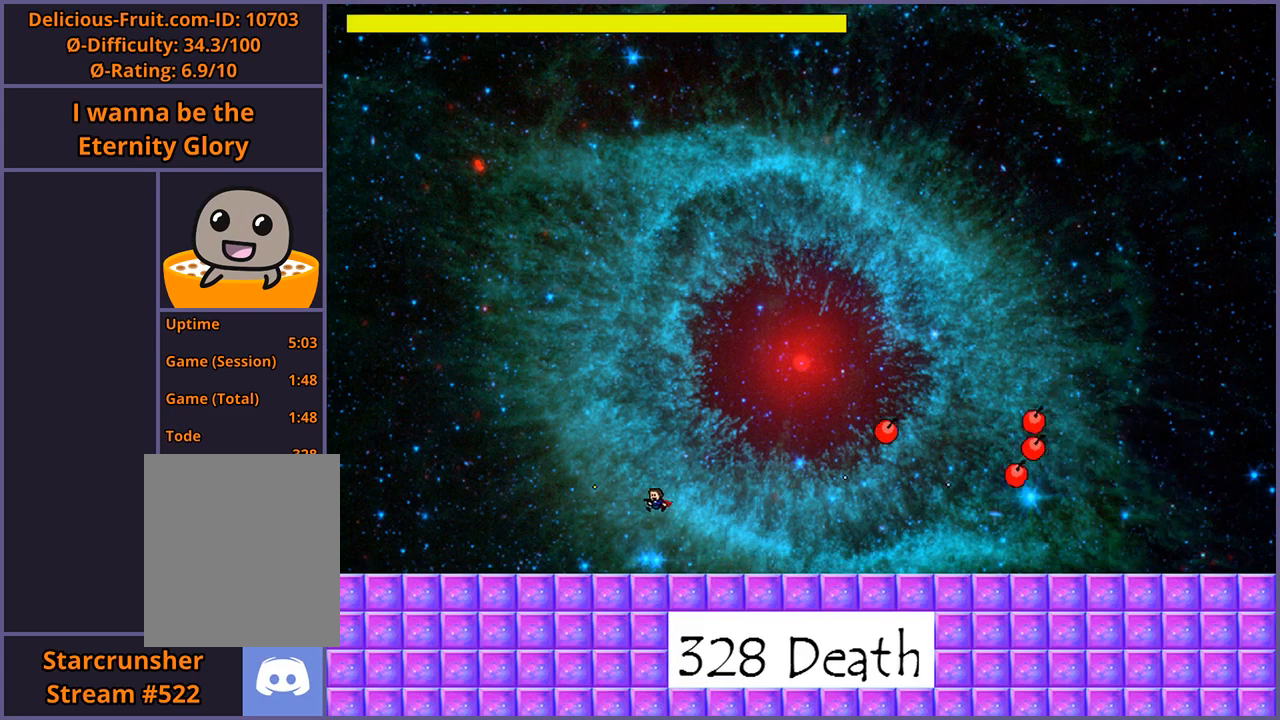
{"keys": ["right"], "events": [[380, "shift_l", "down"], [440, "left", "up"], [440, "right", "down"], [480, "shift_l", "up"]]}
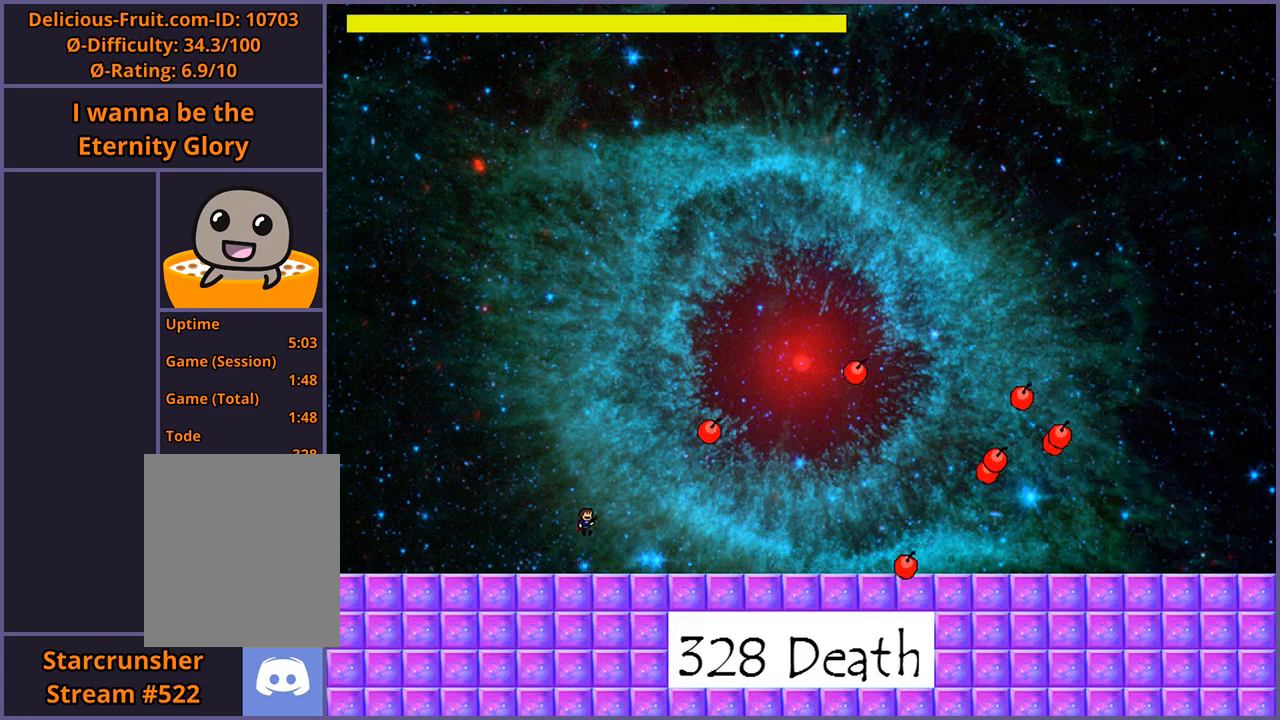
{"keys": ["left"], "events": [[40, "right", "up"], [40, "z", "down"], [100, "z", "up"], [140, "z", "down"], [240, "z", "up"], [300, "left", "down"]]}
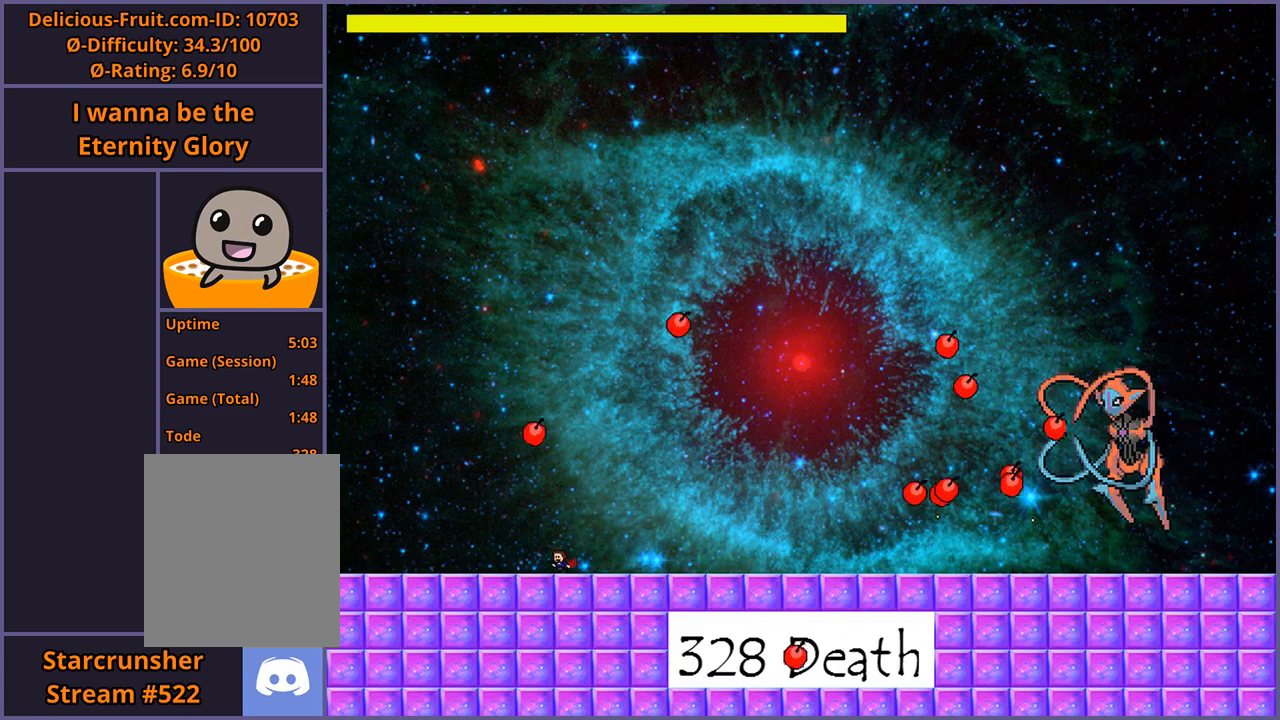
{"keys": ["z"], "events": [[80, "shift_l", "down"], [200, "right", "down"], [220, "left", "up"], [280, "z", "down"], [300, "shift_l", "up"], [320, "right", "up"], [340, "z", "up"], [380, "z", "down"]]}
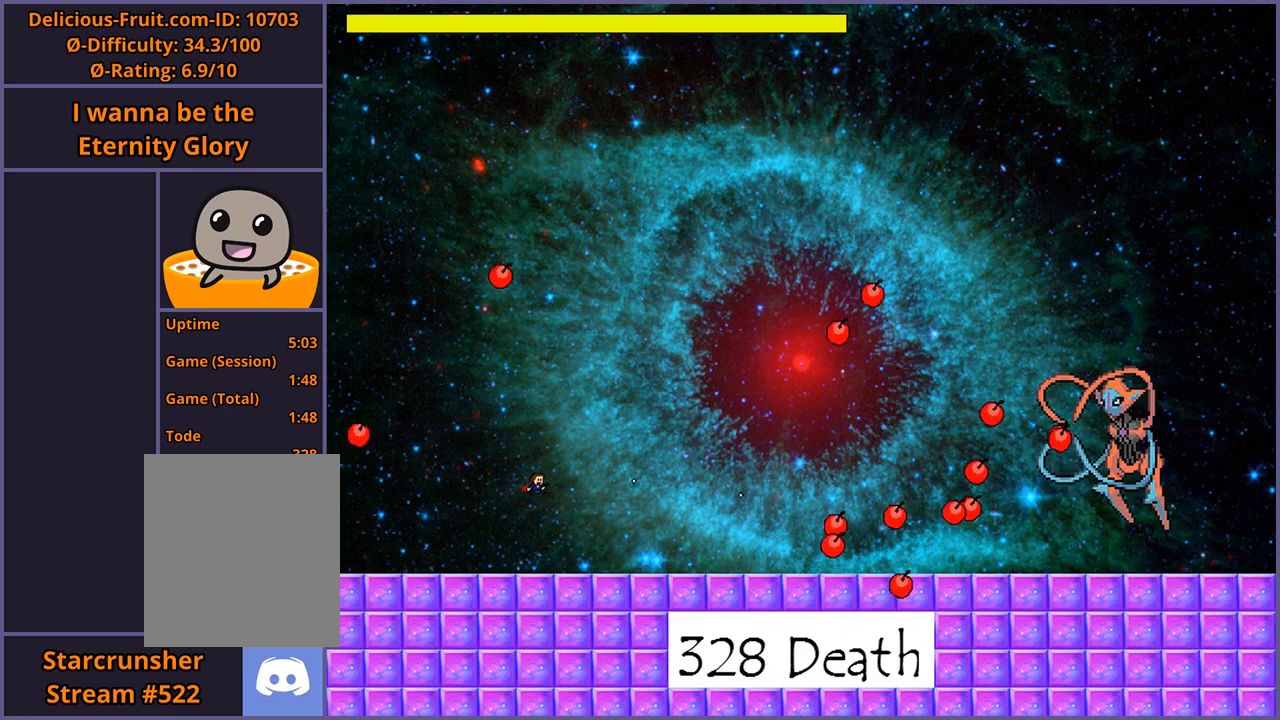
{"keys": ["left"], "events": [[20, "z", "up"], [120, "left", "down"]]}
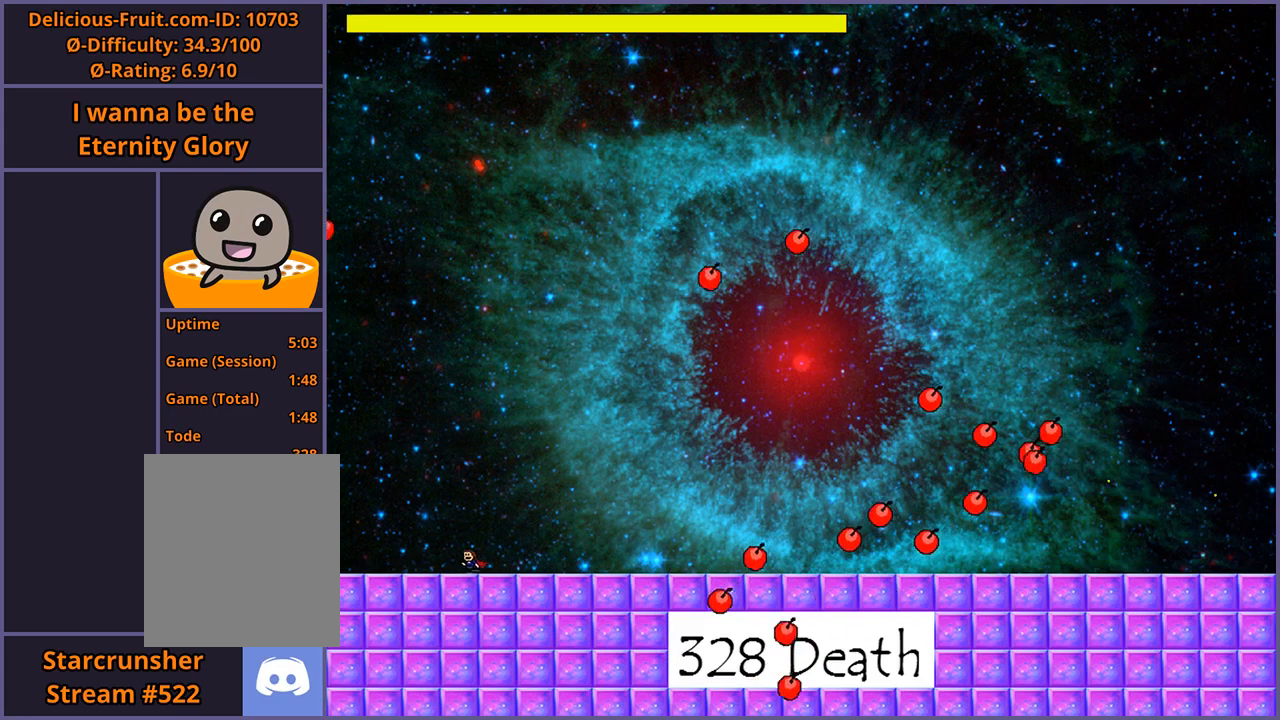
{"keys": ["z"], "events": [[140, "shift_l", "down"], [180, "left", "up"], [200, "right", "down"], [360, "right", "up"], [360, "z", "down"], [420, "shift_l", "up"], [460, "z", "up"], [480, "z", "down"]]}